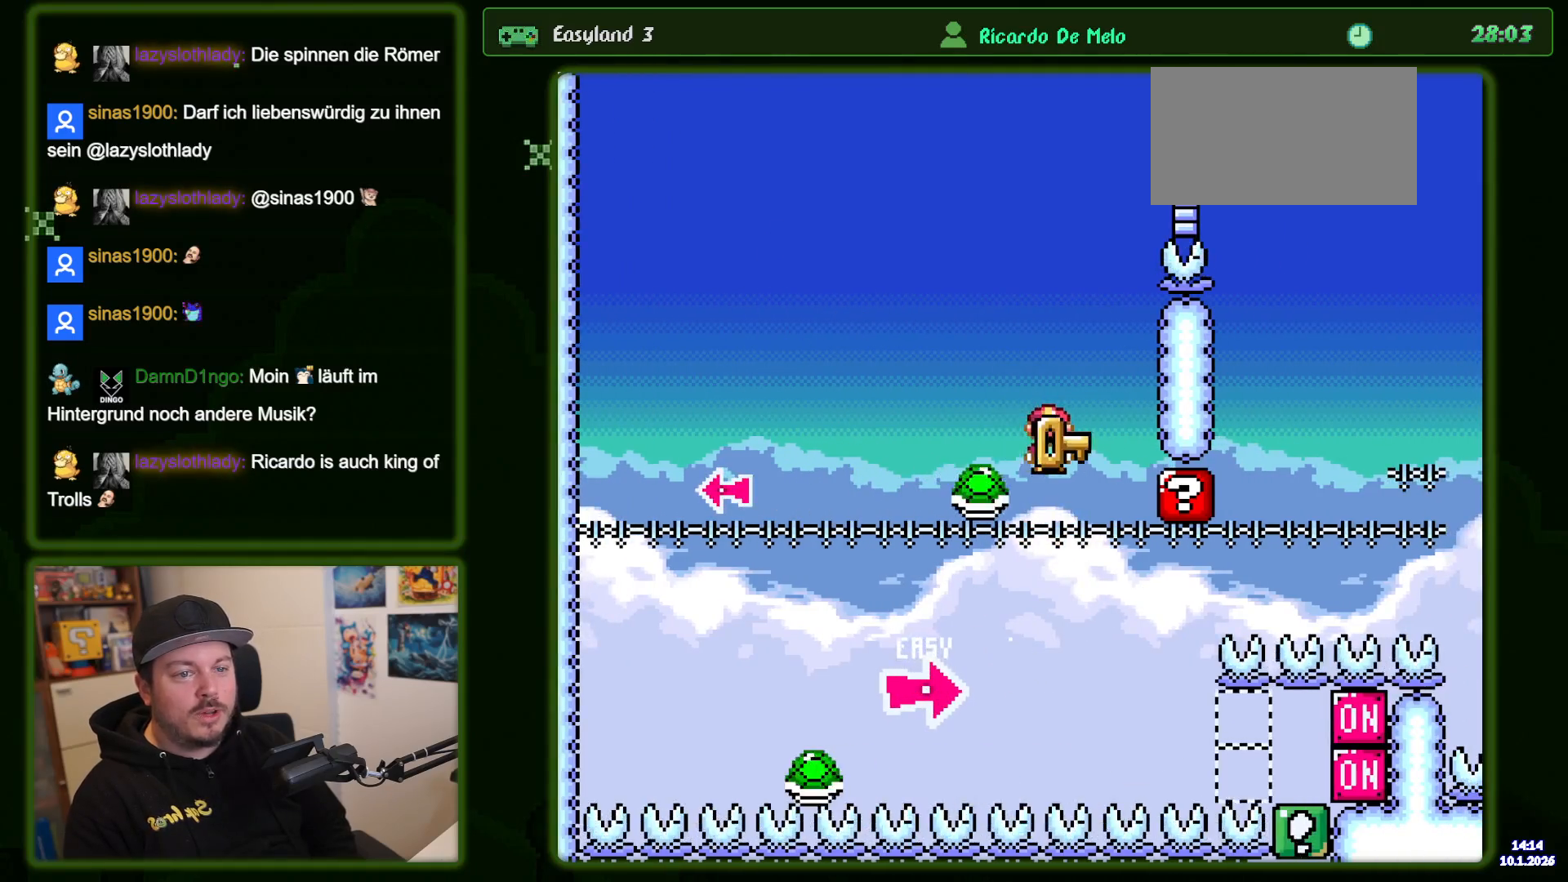
Gameplay with a controller (Nintendo layout); each line is a JSON object with the inputs held at the frame after it. "events" lists button and stick changes between this image and that frame as [ms after this image, input, new state], when the widget could be followed in between. Not read: DPAD_RIGHT L3 R3.
{"buttons": ["B", "Y"], "events": []}
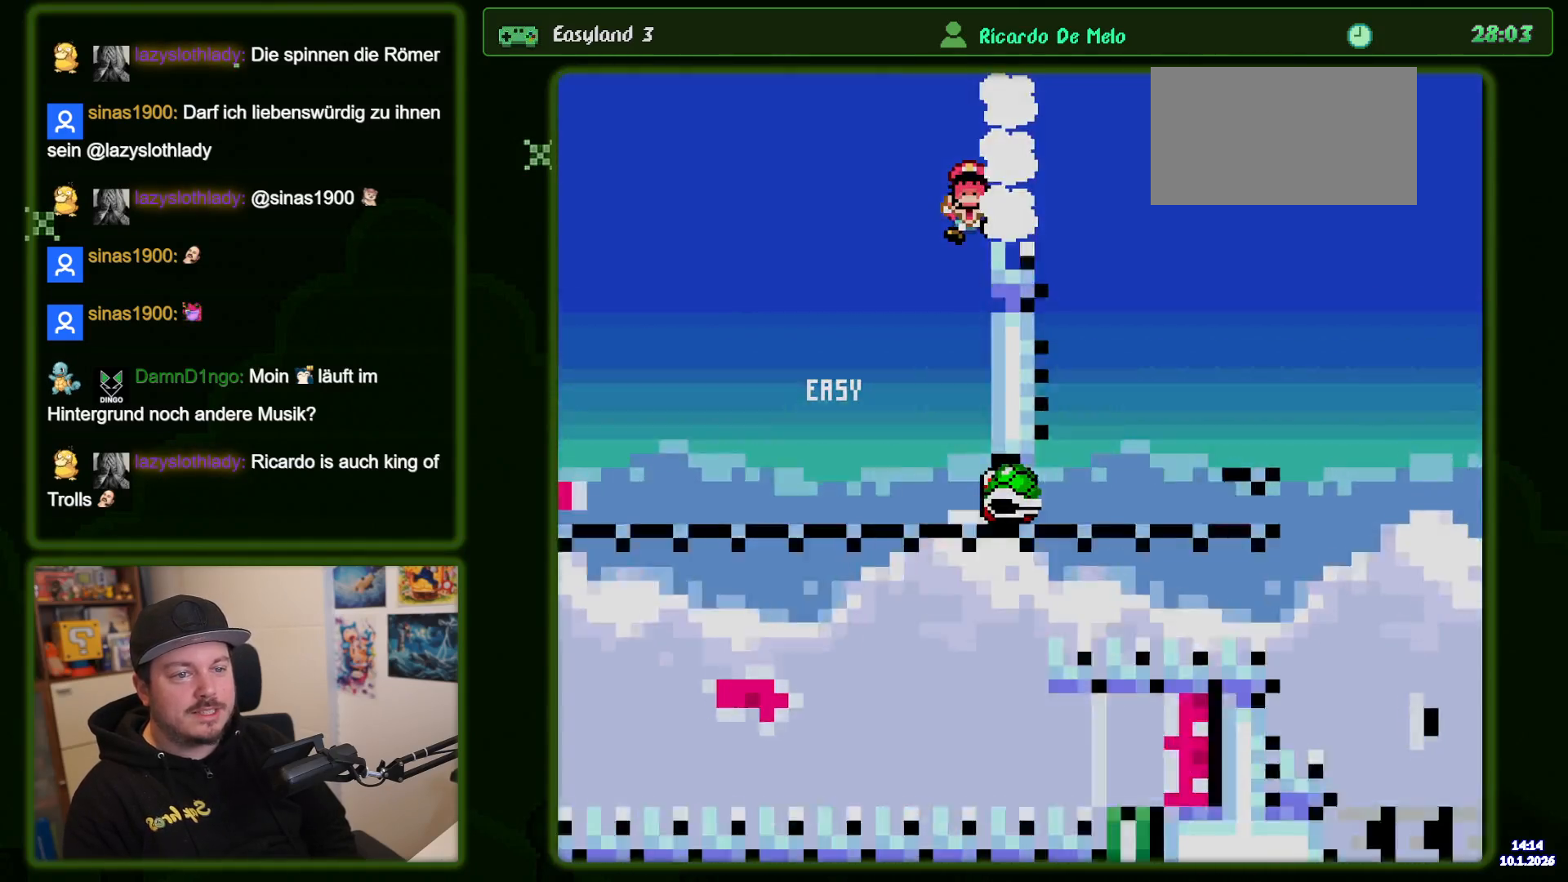
{"buttons": ["B", "Y"], "events": []}
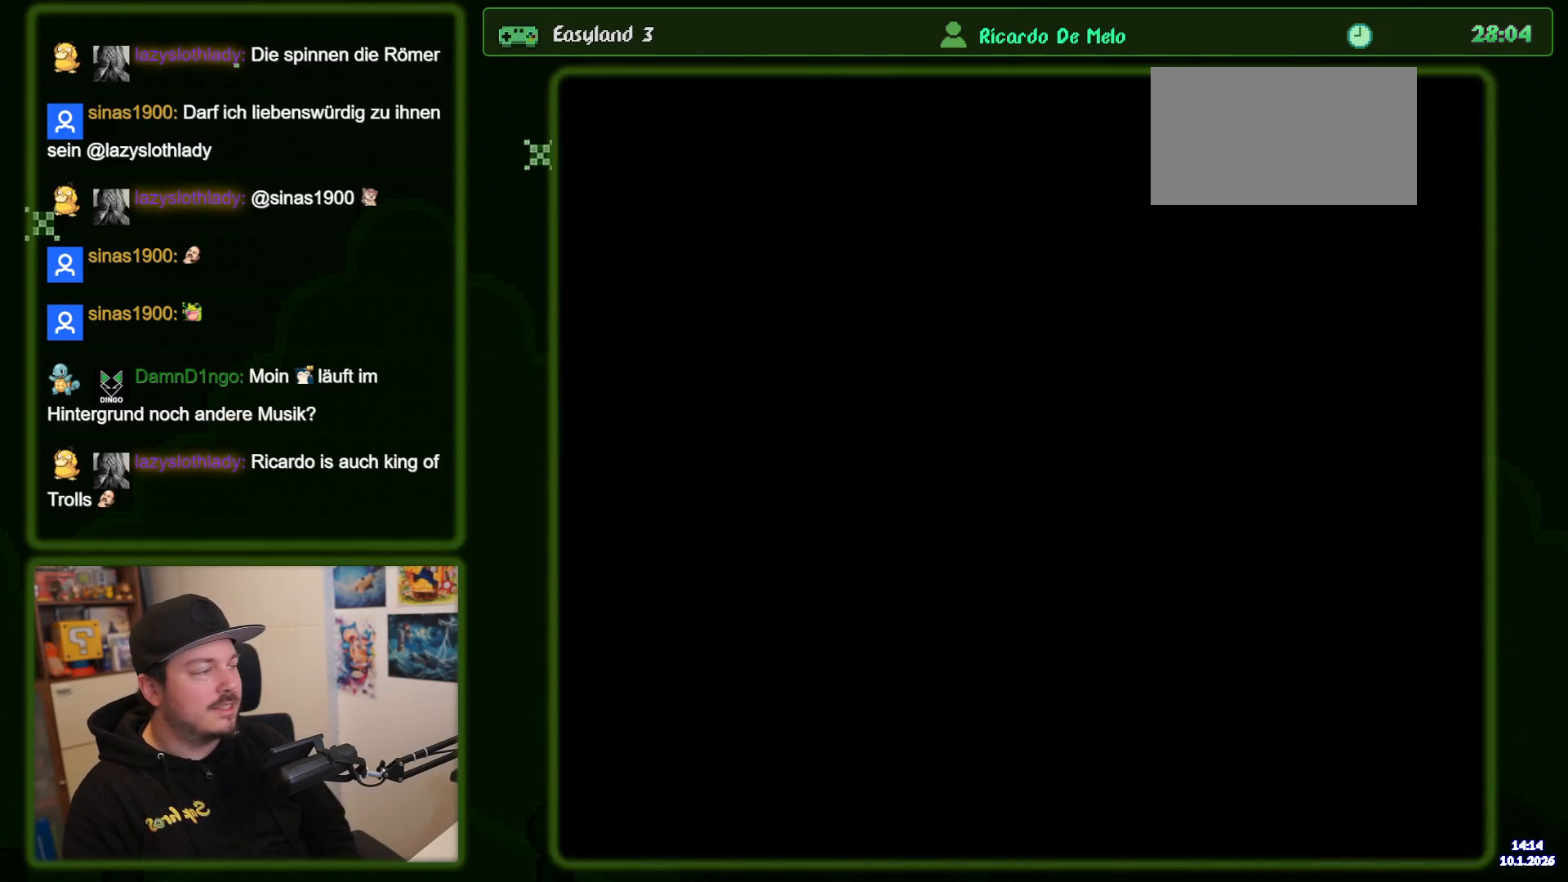
{"buttons": ["B", "Y"], "events": [[50, "B", "up"], [50, "Y", "up"], [166, "Y", "down"], [183, "B", "down"]]}
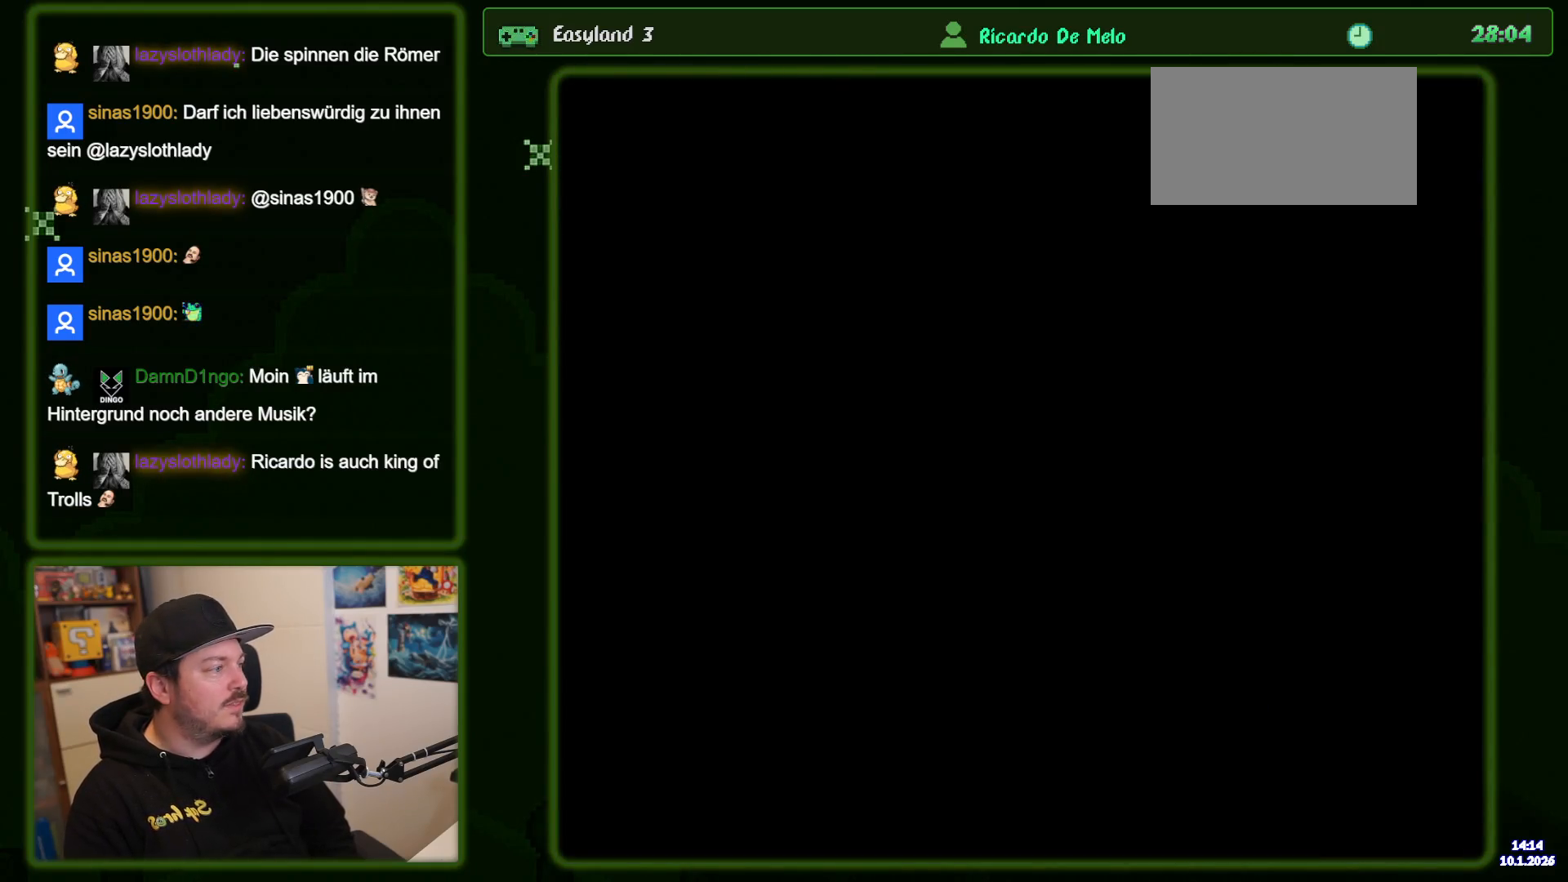
{"buttons": ["B", "Y"], "events": []}
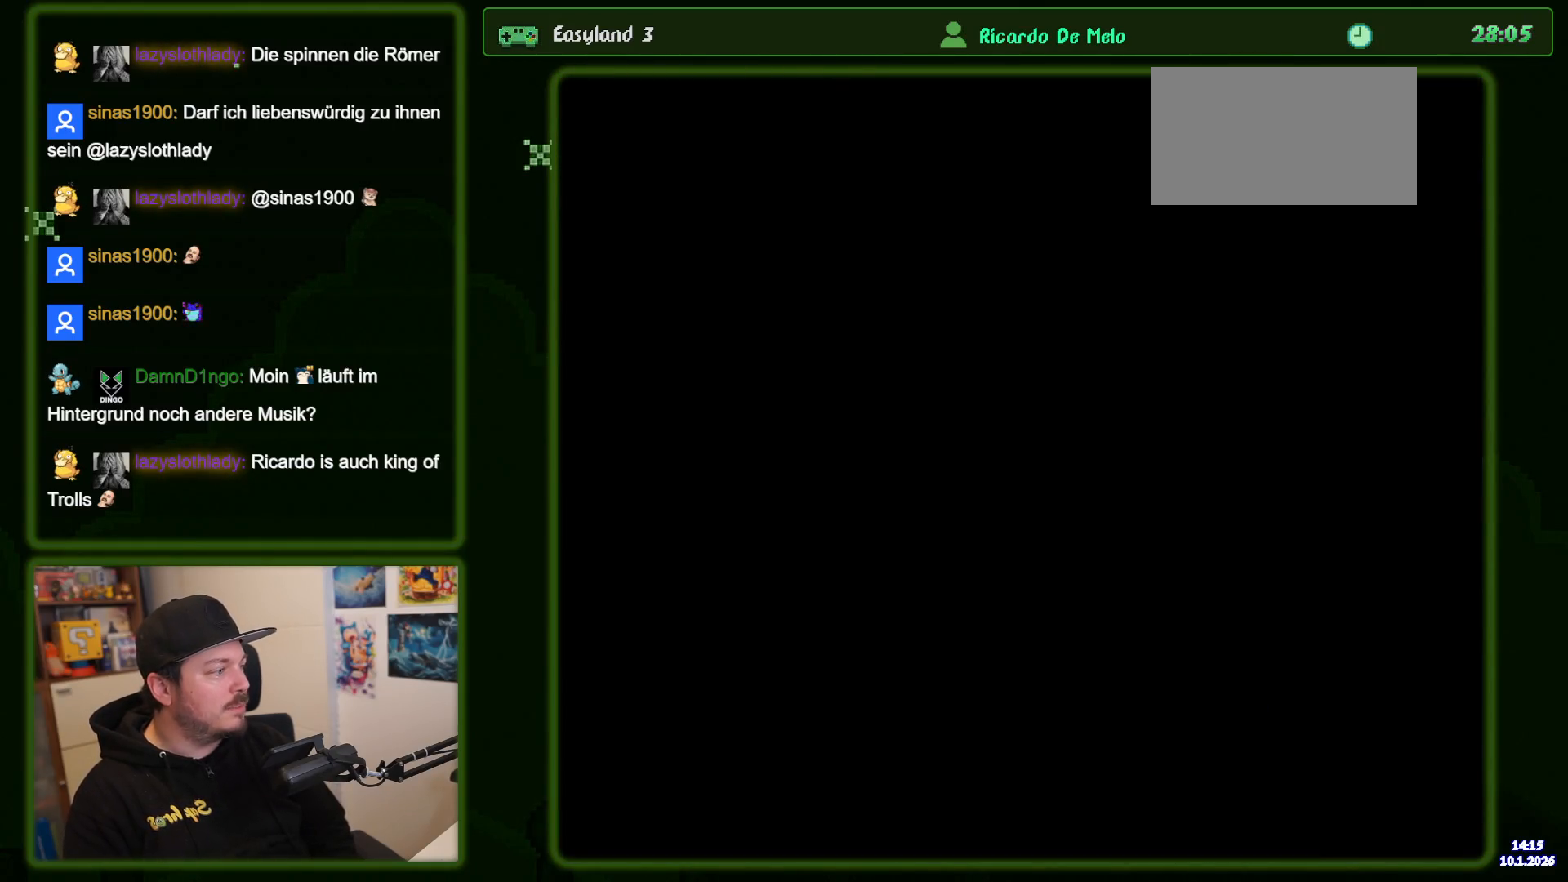
{"buttons": ["B", "Y"], "events": []}